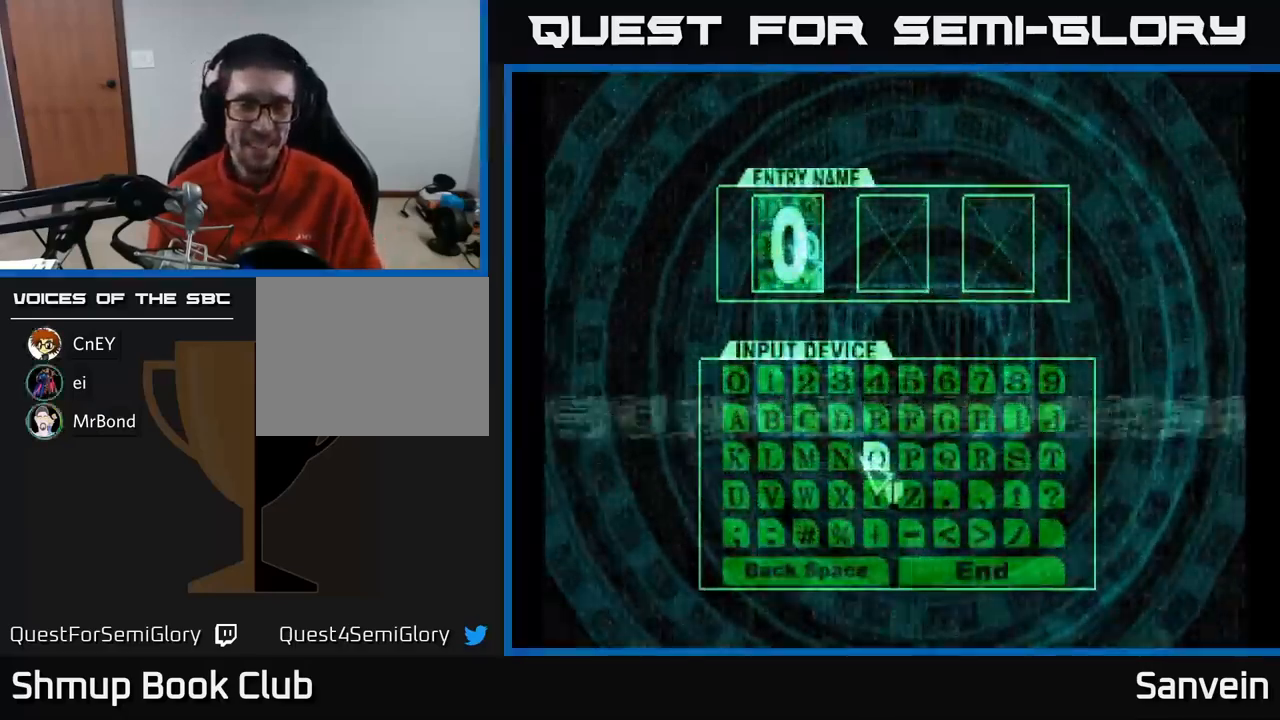
Gameplay with a controller (Xbox layout); each line is a JSON object with the inputs held at the frame after it. "events" lists button and stick changes between this image and that frame as [ms after this image, input, new state], when the widget could be followed in between.
{"buttons": [], "left_stick": "center", "right_stick": "center", "events": [[134, "DPAD_LEFT", "down"], [300, "DPAD_LEFT", "up"]]}
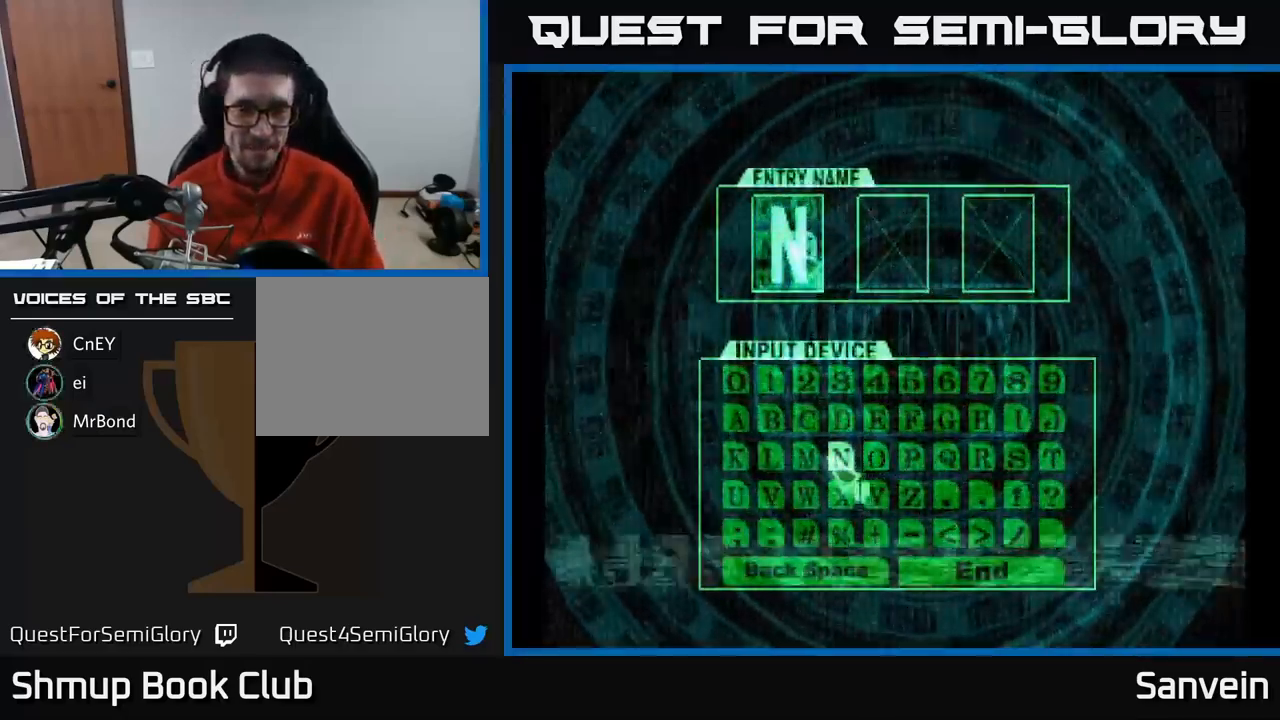
{"buttons": ["DPAD_RIGHT"], "left_stick": "center", "right_stick": "center", "events": [[34, "DPAD_LEFT", "down"], [100, "DPAD_LEFT", "up"], [284, "A", "down"], [384, "A", "up"], [450, "DPAD_RIGHT", "down"]]}
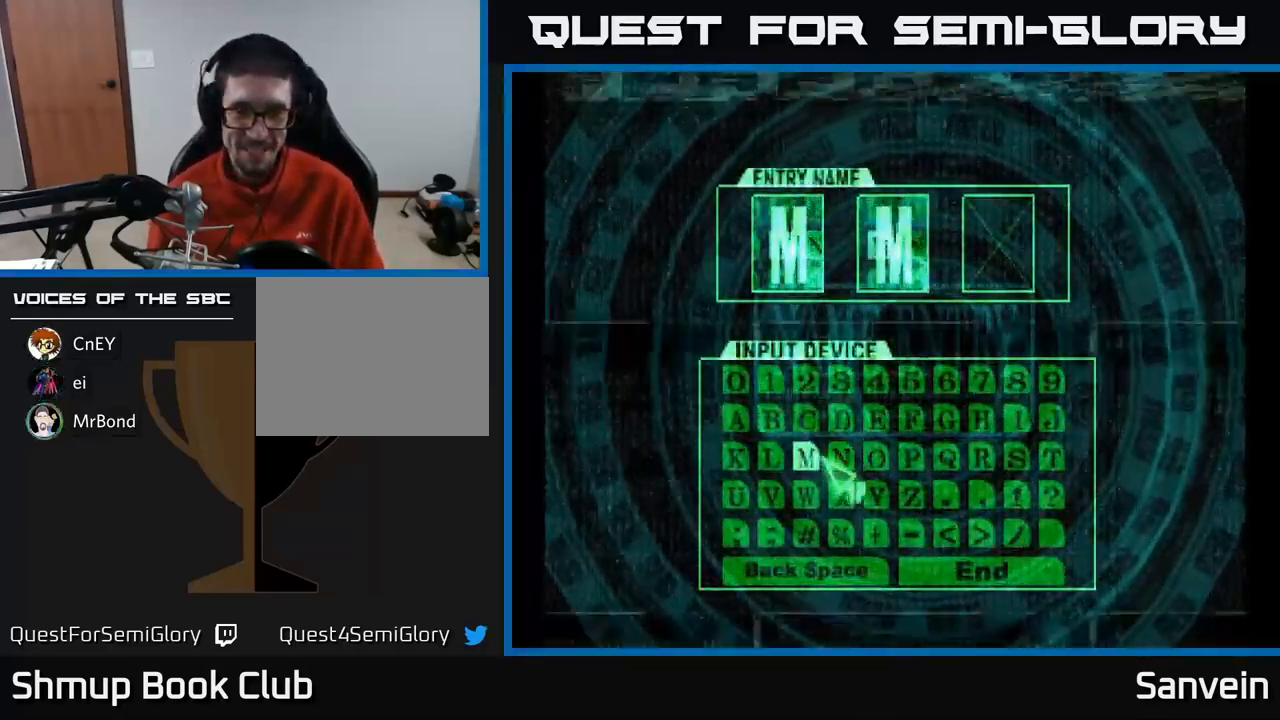
{"buttons": ["DPAD_RIGHT"], "left_stick": "center", "right_stick": "center", "events": []}
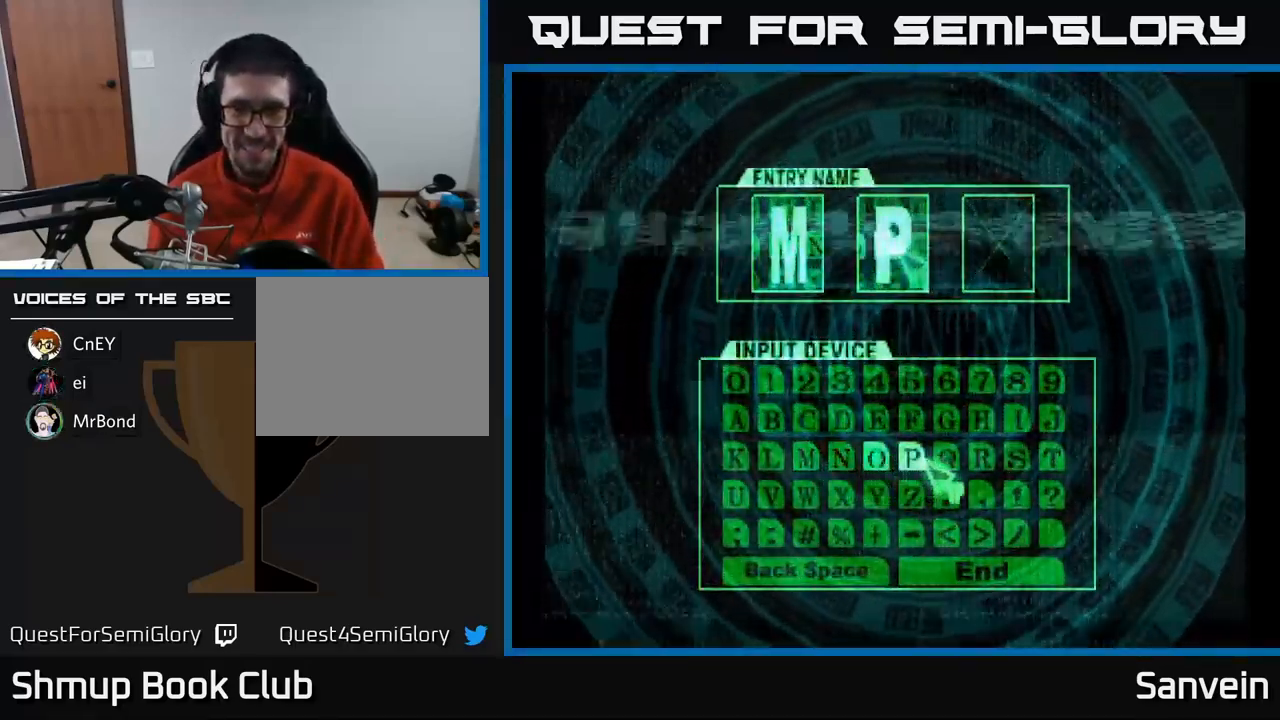
{"buttons": ["A"], "left_stick": "center", "right_stick": "center", "events": [[217, "DPAD_RIGHT", "up"], [450, "A", "down"]]}
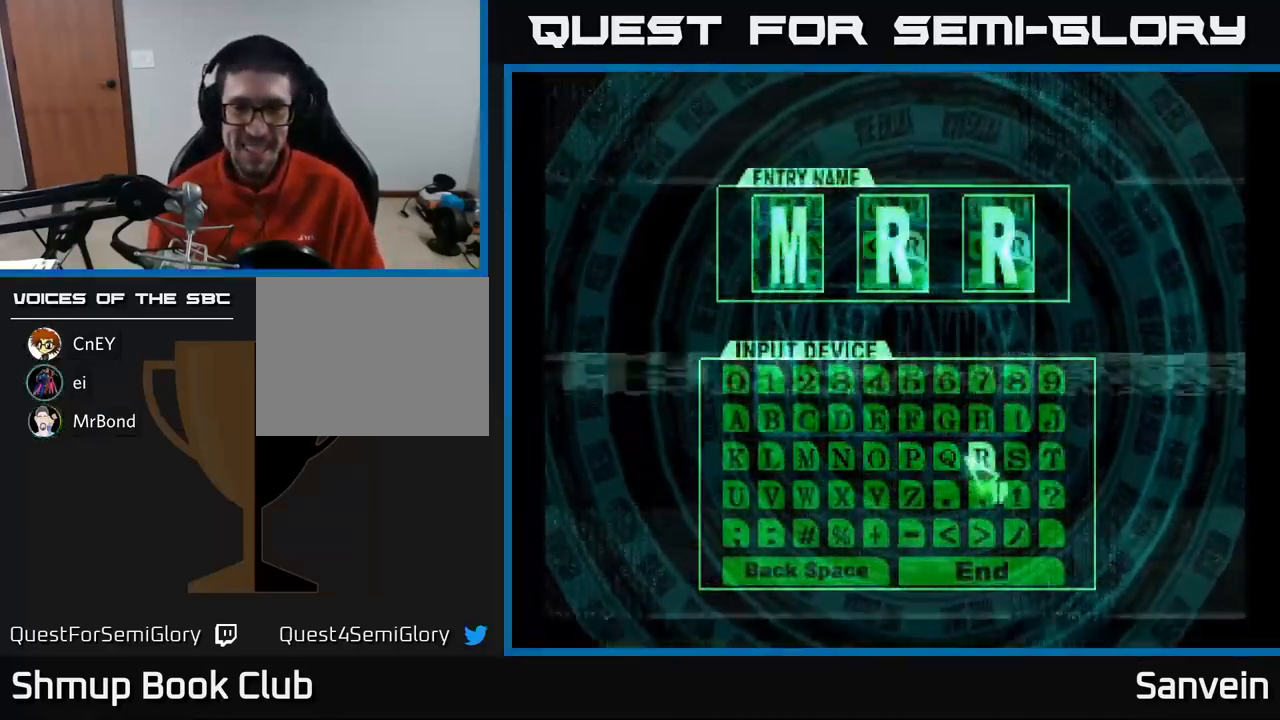
{"buttons": ["DPAD_LEFT"], "left_stick": "center", "right_stick": "center", "events": [[50, "A", "up"], [50, "DPAD_UP", "down"], [167, "DPAD_LEFT", "down"], [234, "DPAD_UP", "up"]]}
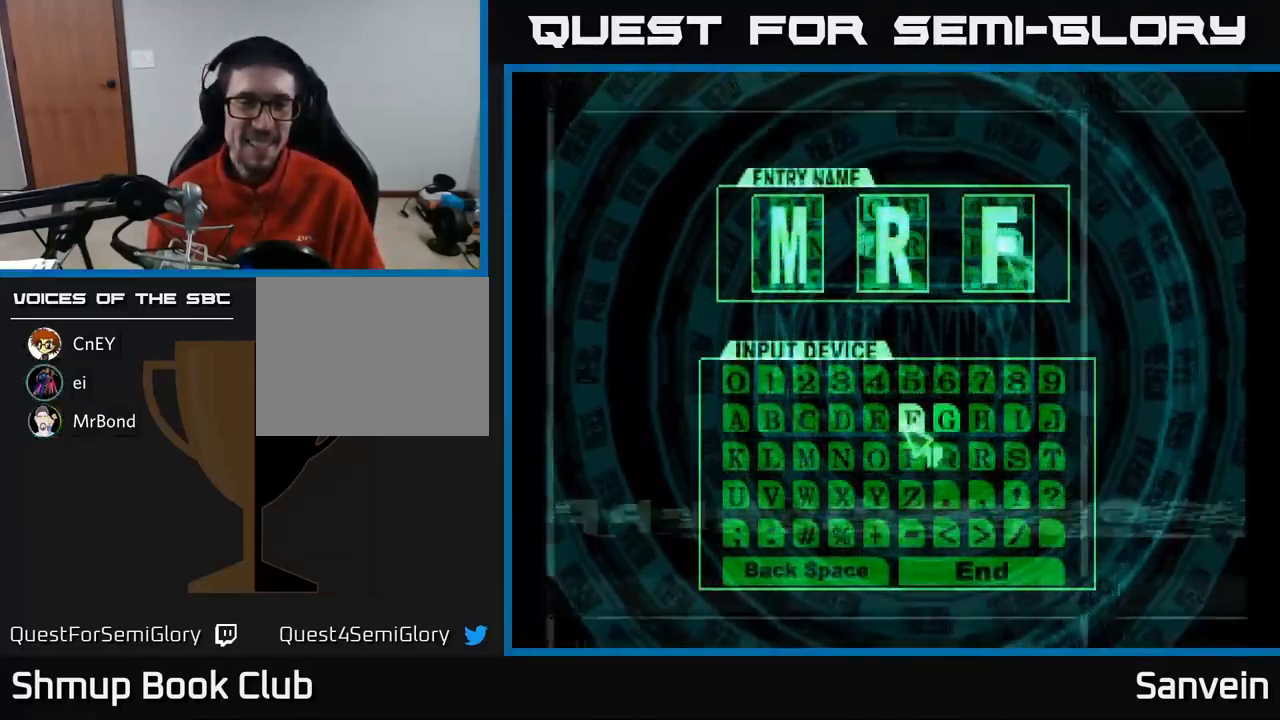
{"buttons": ["DPAD_LEFT"], "left_stick": "center", "right_stick": "center", "events": []}
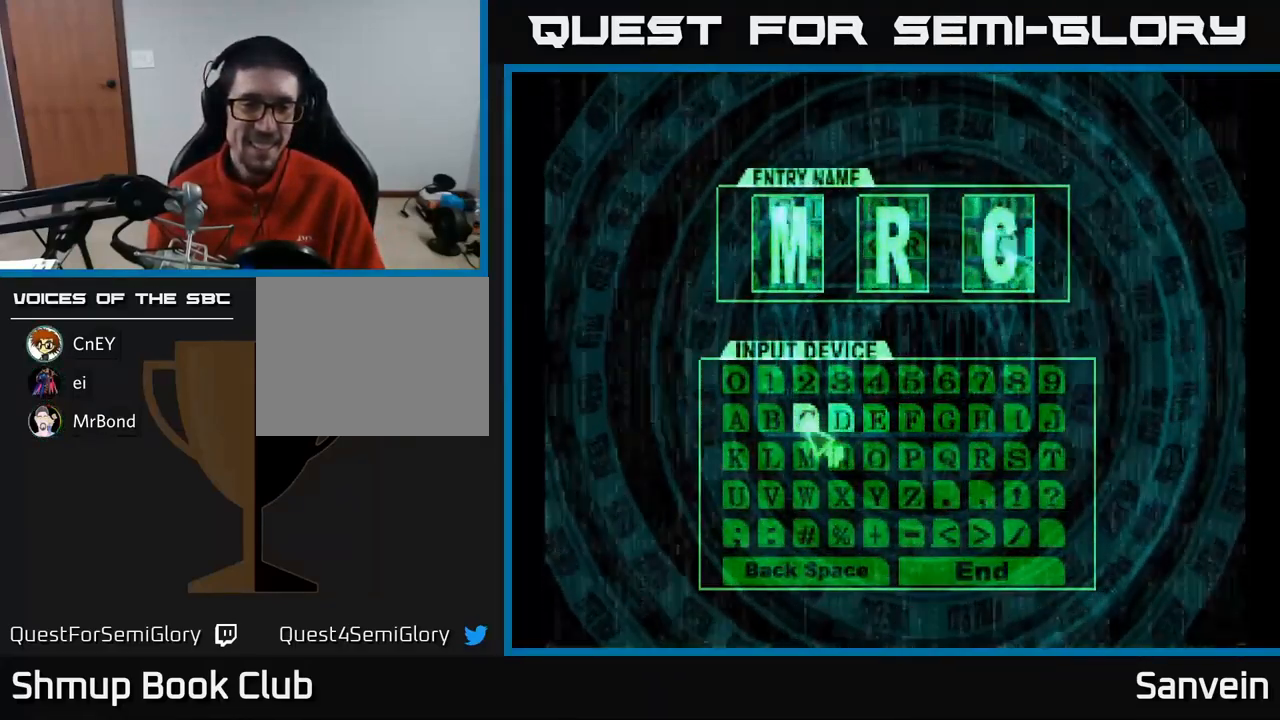
{"buttons": ["A"], "left_stick": "center", "right_stick": "center", "events": [[117, "DPAD_LEFT", "up"], [434, "A", "down"]]}
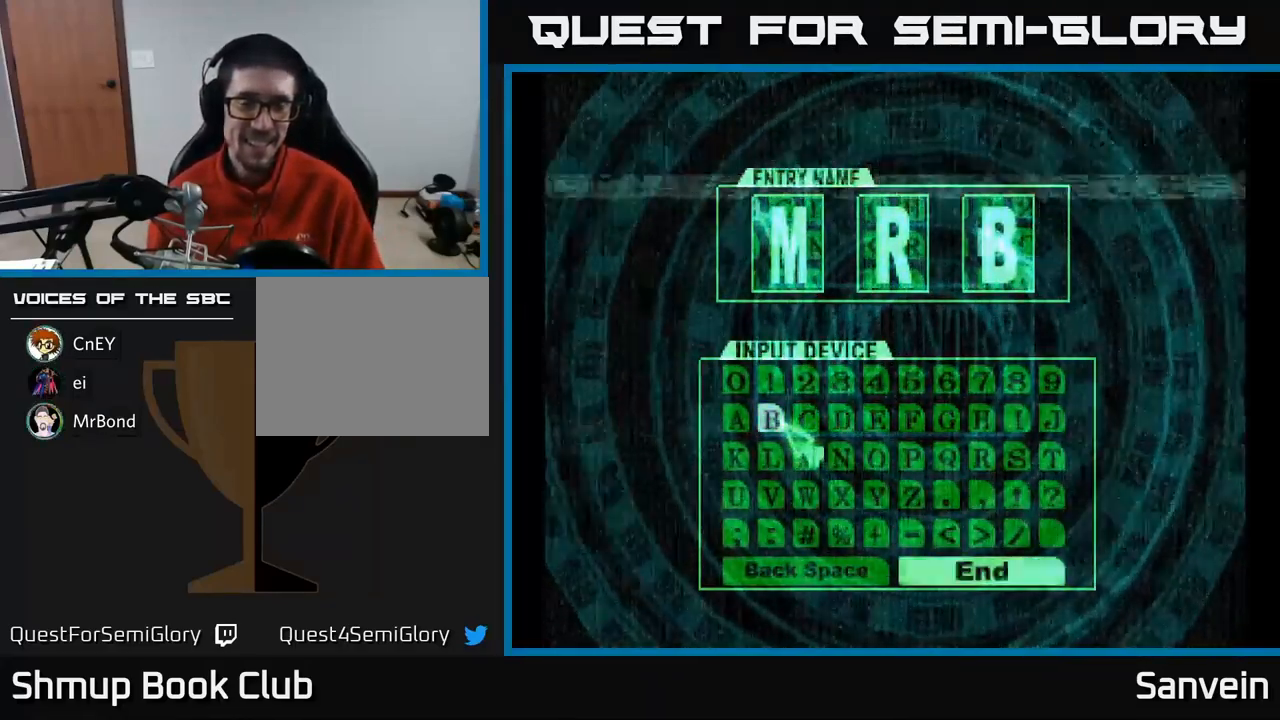
{"buttons": ["DPAD_DOWN", "DPAD_RIGHT"], "left_stick": "center", "right_stick": "center", "events": [[17, "A", "up"], [67, "DPAD_DOWN", "down"], [117, "DPAD_RIGHT", "down"]]}
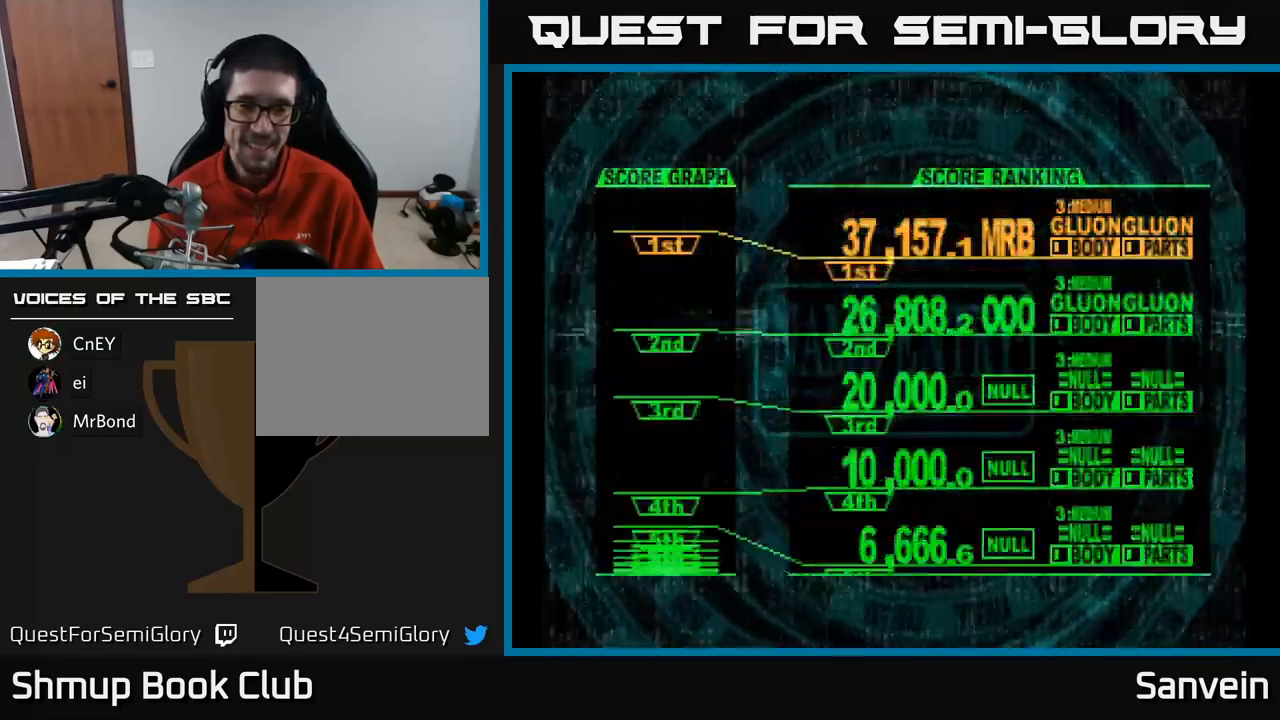
{"buttons": [], "left_stick": "center", "right_stick": "center", "events": [[17, "DPAD_RIGHT", "up"], [33, "DPAD_DOWN", "up"]]}